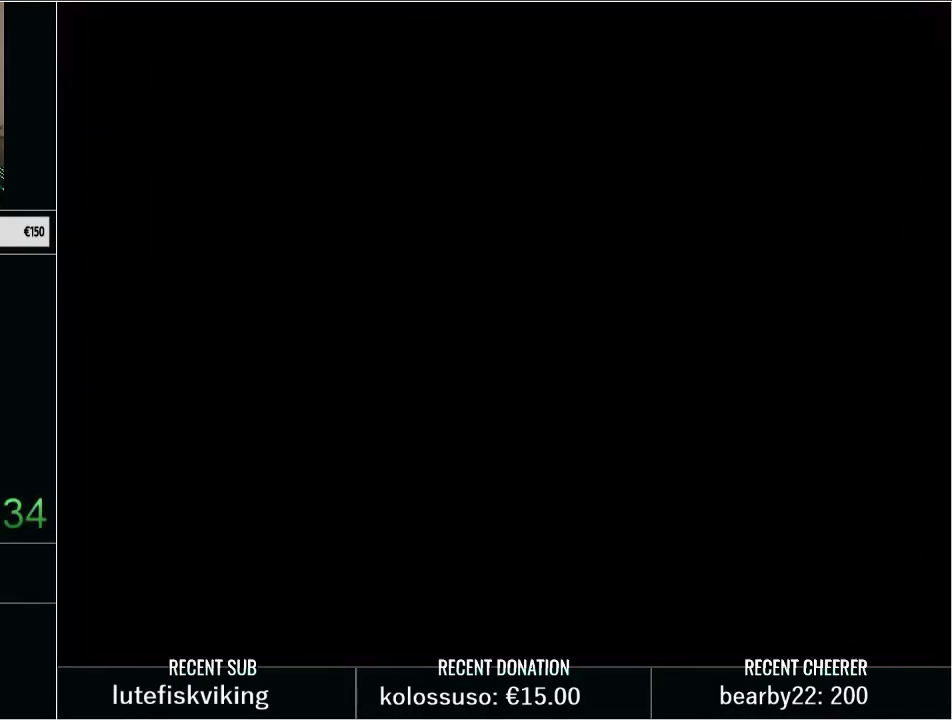
Gameplay with a controller (Nintendo layout); each line is a JSON object with the inputs held at the frame after it. "events" lists button and stick changes between this image and that frame as [ms after this image, input, new state], when the widget could be followed in between. Not read: L3 R3.
{"buttons": [], "events": []}
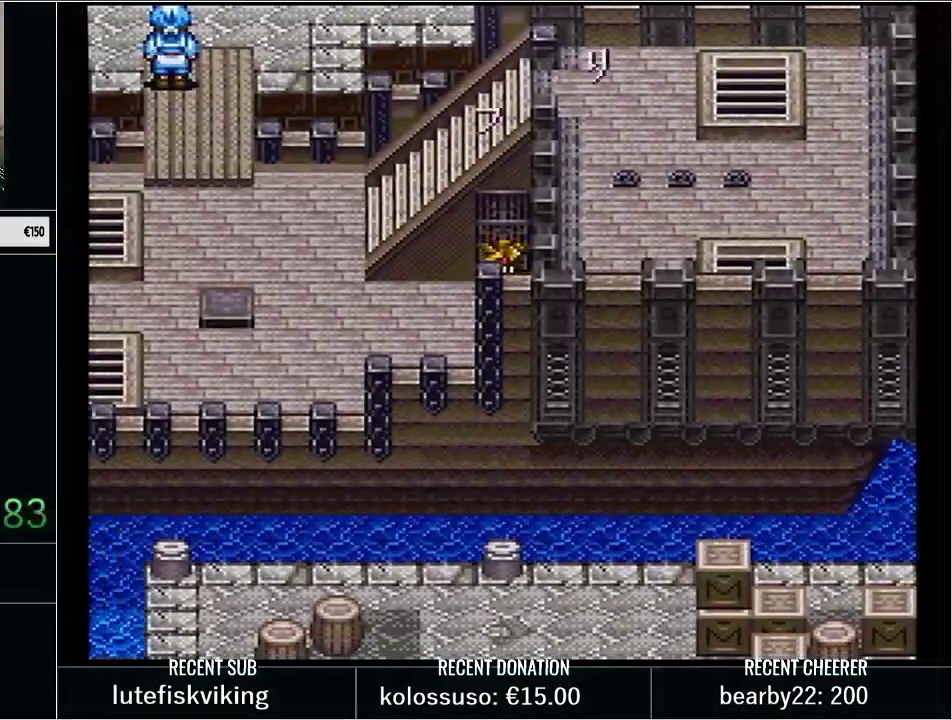
{"buttons": [], "events": []}
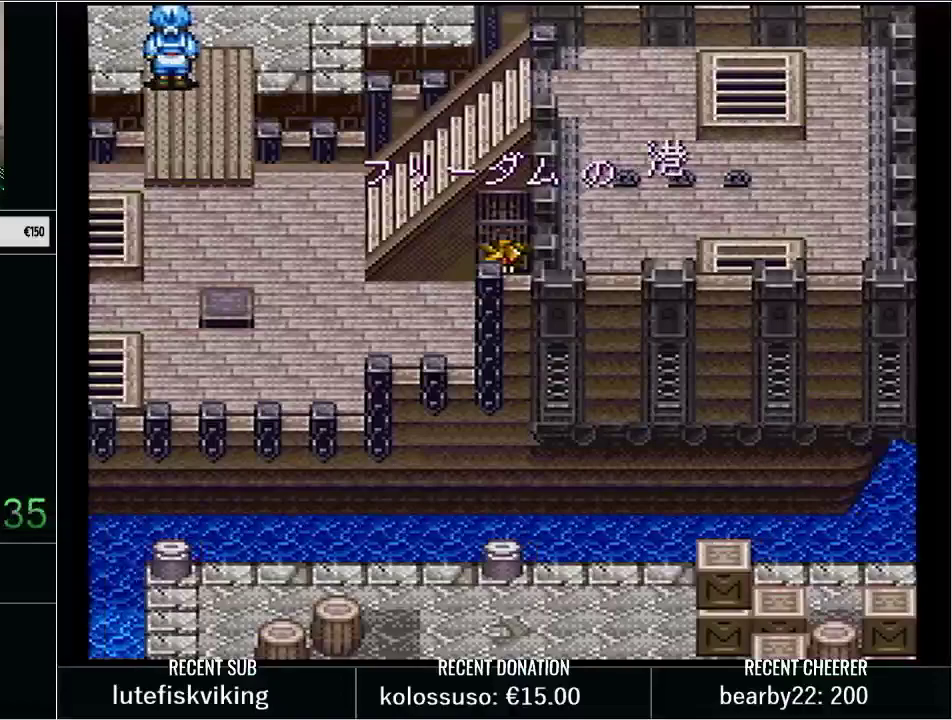
{"buttons": [], "events": []}
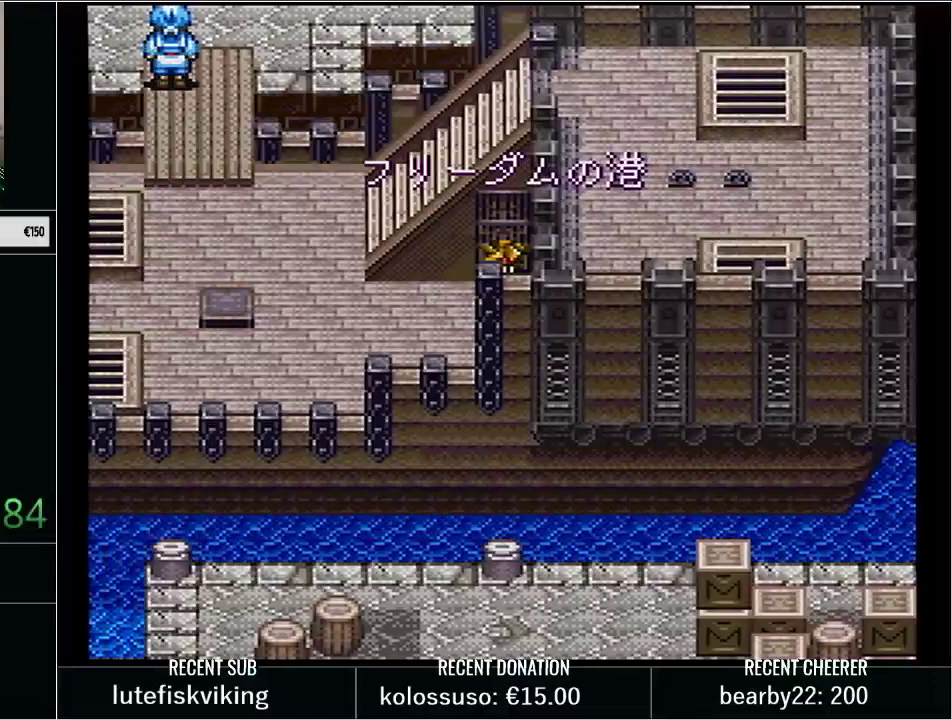
{"buttons": ["Y", "DPAD_LEFT"], "events": [[350, "DPAD_LEFT", "down"], [433, "Y", "down"]]}
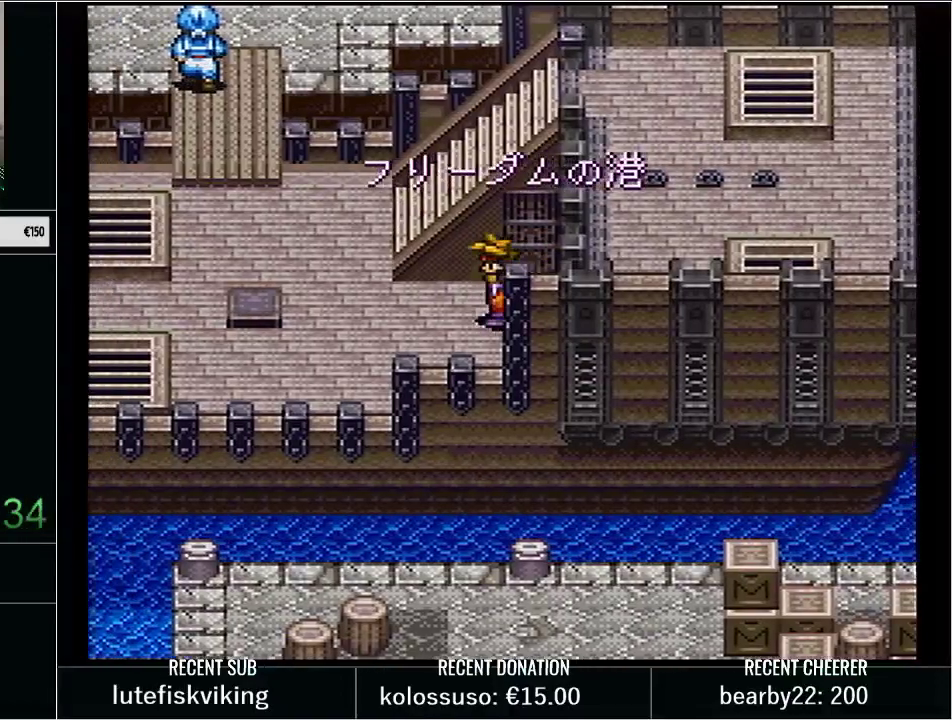
{"buttons": ["DPAD_UP"], "events": [[150, "DPAD_UP", "down"], [483, "DPAD_LEFT", "up"], [500, "Y", "up"]]}
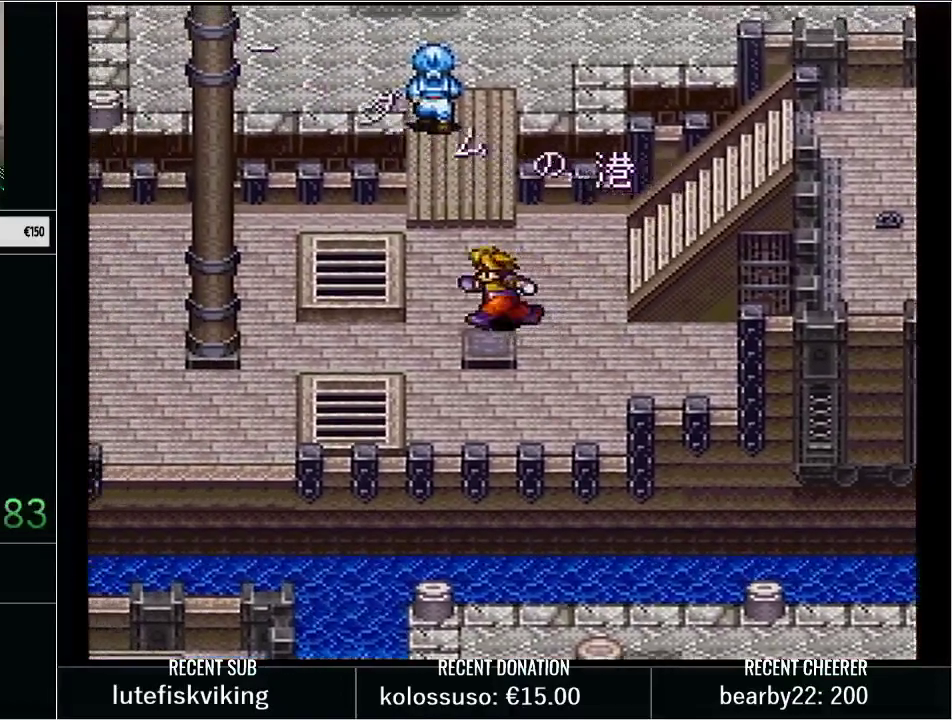
{"buttons": ["DPAD_DOWN"], "events": [[33, "DPAD_UP", "up"], [500, "DPAD_DOWN", "down"]]}
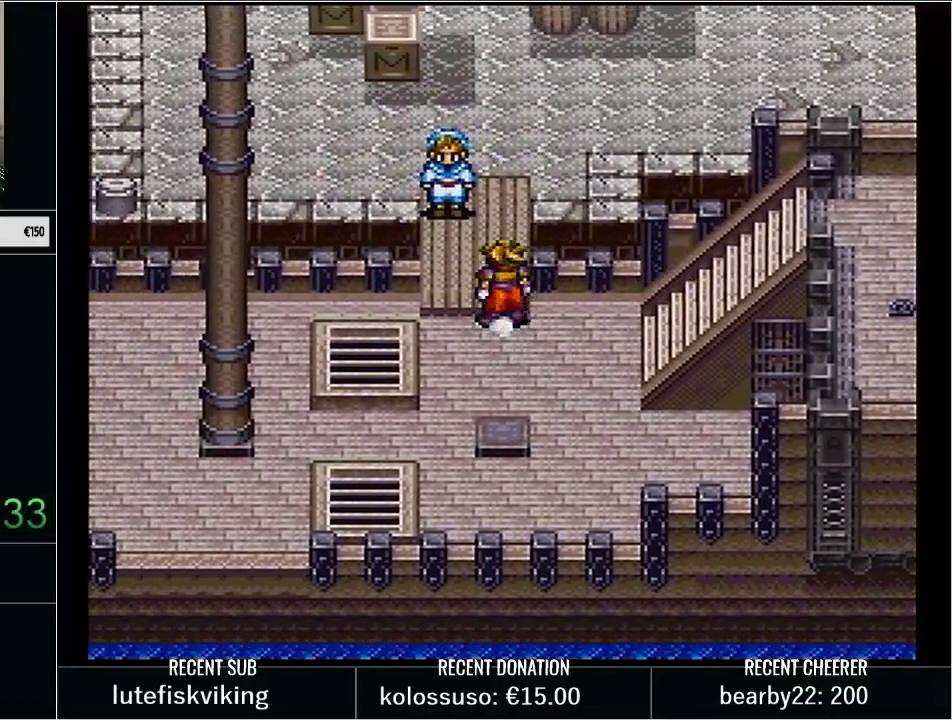
{"buttons": [], "events": [[200, "DPAD_DOWN", "up"]]}
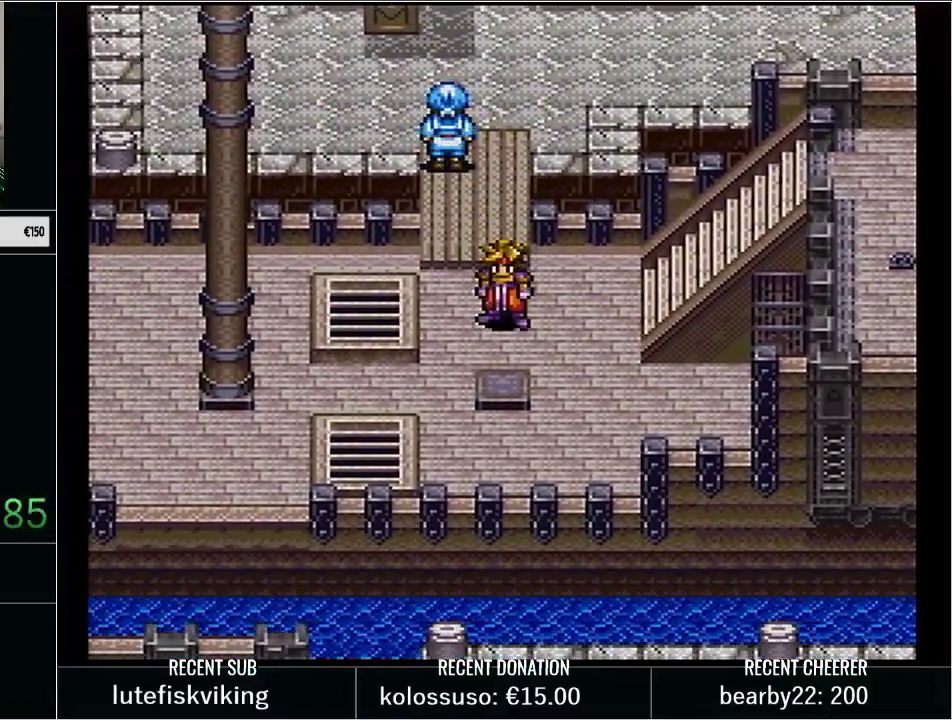
{"buttons": ["DPAD_DOWN", "DPAD_RIGHT"], "events": [[167, "DPAD_DOWN", "down"], [267, "DPAD_RIGHT", "down"]]}
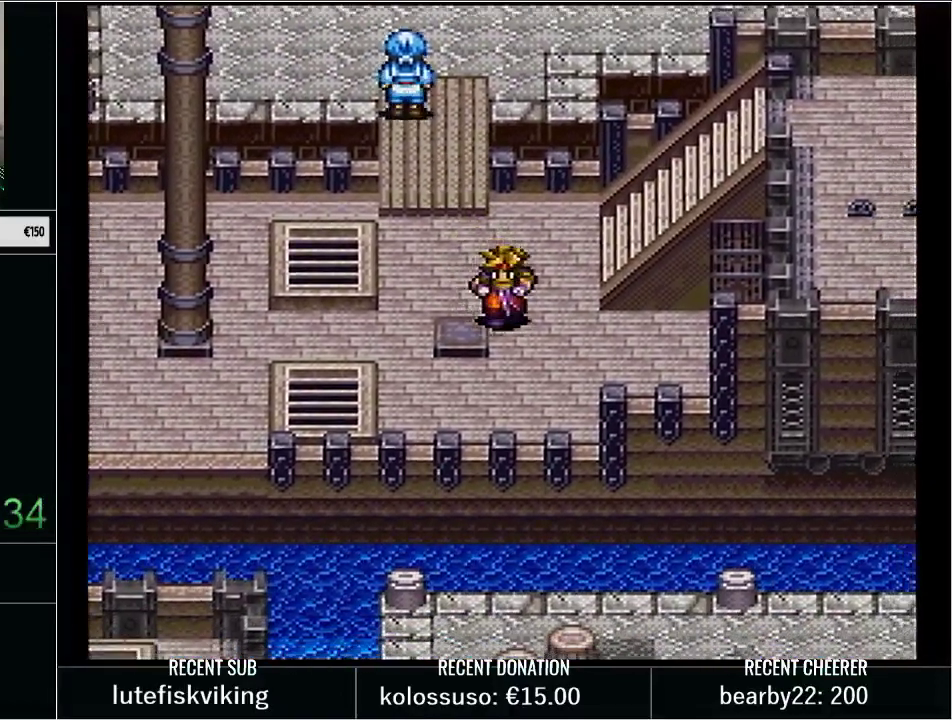
{"buttons": ["DPAD_LEFT"], "events": [[100, "DPAD_DOWN", "up"], [500, "DPAD_LEFT", "down"], [500, "DPAD_RIGHT", "up"]]}
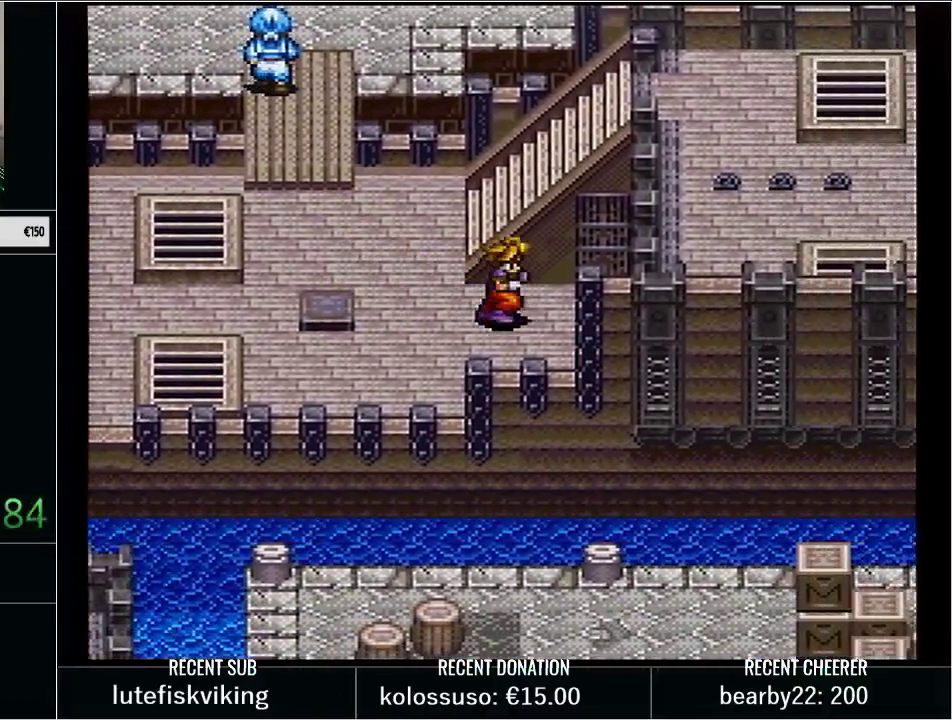
{"buttons": ["R1", "START"], "events": [[100, "DPAD_LEFT", "up"], [233, "START", "down"], [350, "START", "up"], [450, "START", "down"], [483, "R1", "down"]]}
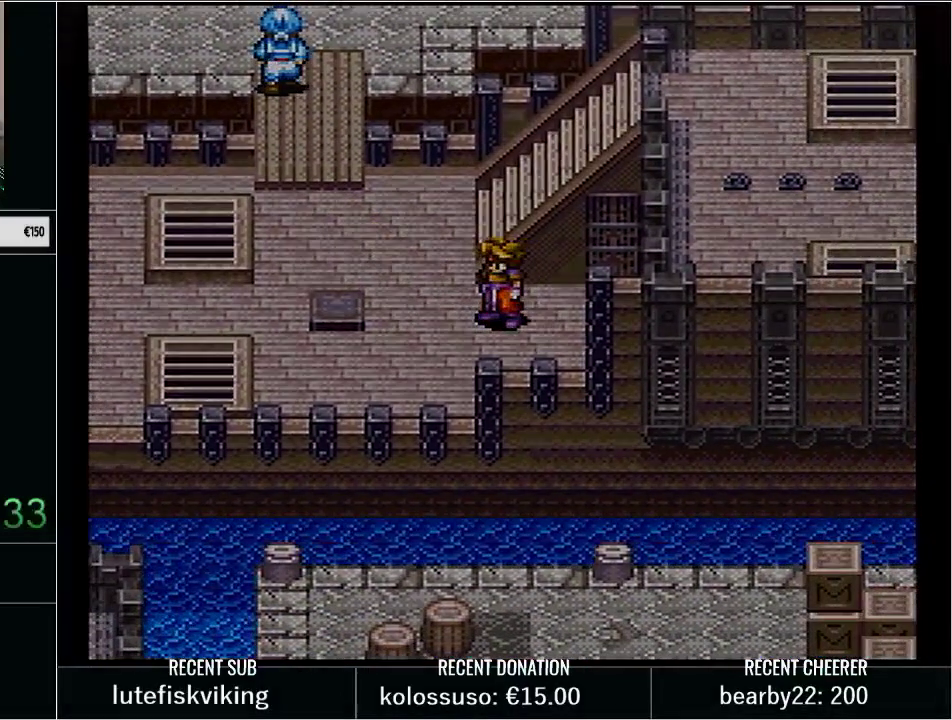
{"buttons": ["Y", "DPAD_LEFT"], "events": [[100, "R1", "up"], [100, "START", "up"], [317, "Y", "down"], [417, "DPAD_LEFT", "down"]]}
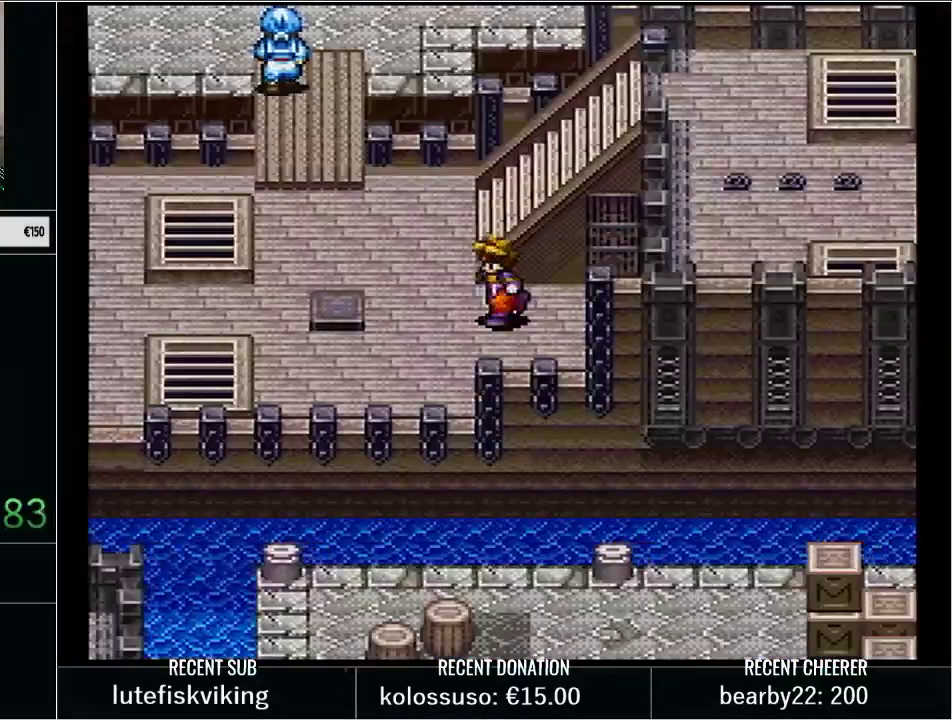
{"buttons": ["B", "Y", "DPAD_UP"], "events": [[17, "DPAD_UP", "down"], [300, "DPAD_LEFT", "up"], [483, "B", "down"]]}
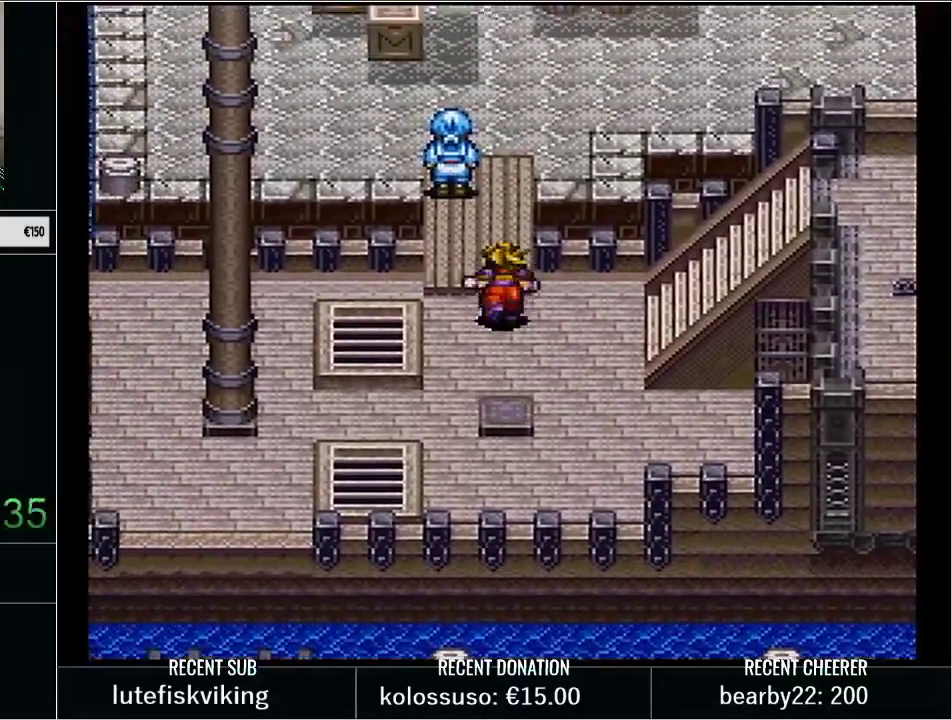
{"buttons": [], "events": [[83, "DPAD_RIGHT", "down"], [383, "B", "up"], [417, "Y", "up"], [450, "DPAD_RIGHT", "up"], [450, "DPAD_UP", "up"]]}
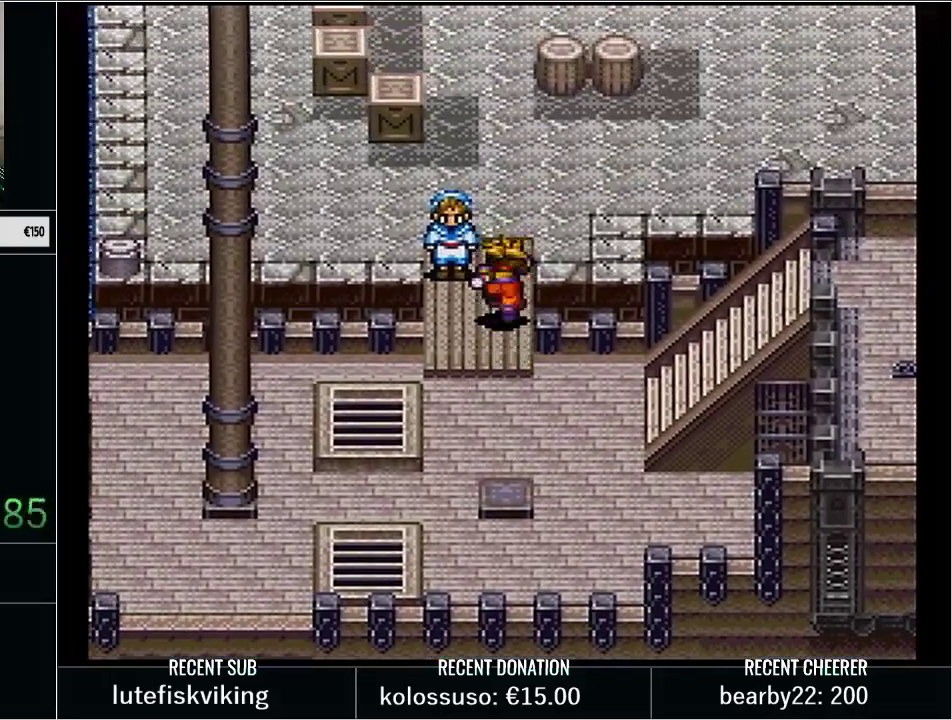
{"buttons": [], "events": [[200, "L1", "down"], [233, "START", "down"], [350, "L1", "up"], [383, "START", "up"]]}
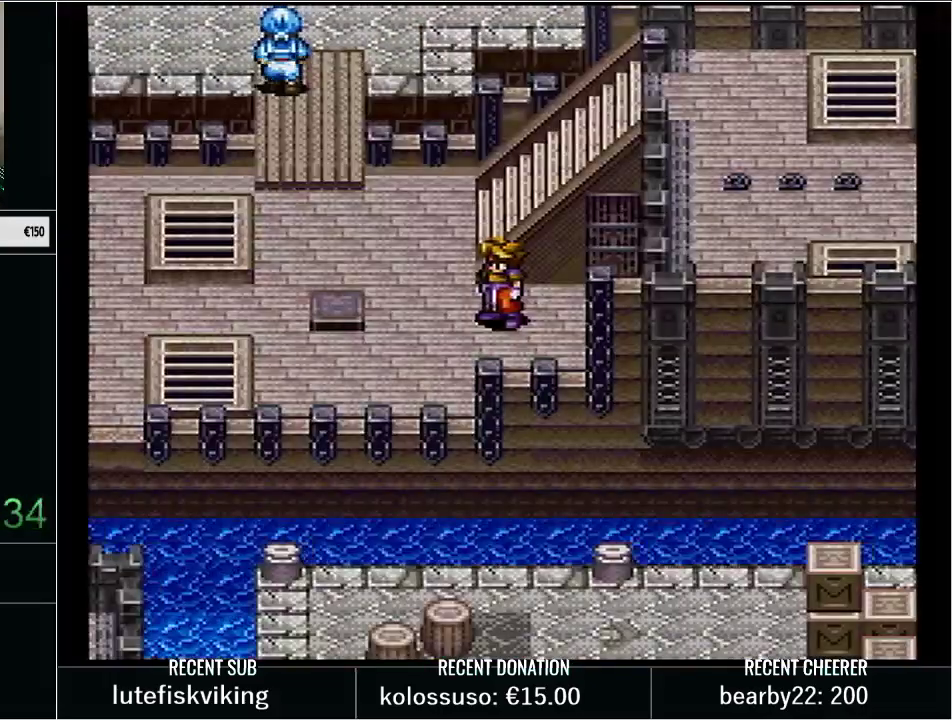
{"buttons": ["Y", "DPAD_UP", "DPAD_LEFT"], "events": [[100, "Y", "down"], [167, "DPAD_LEFT", "down"], [333, "DPAD_UP", "down"], [383, "DPAD_LEFT", "up"], [450, "DPAD_LEFT", "down"]]}
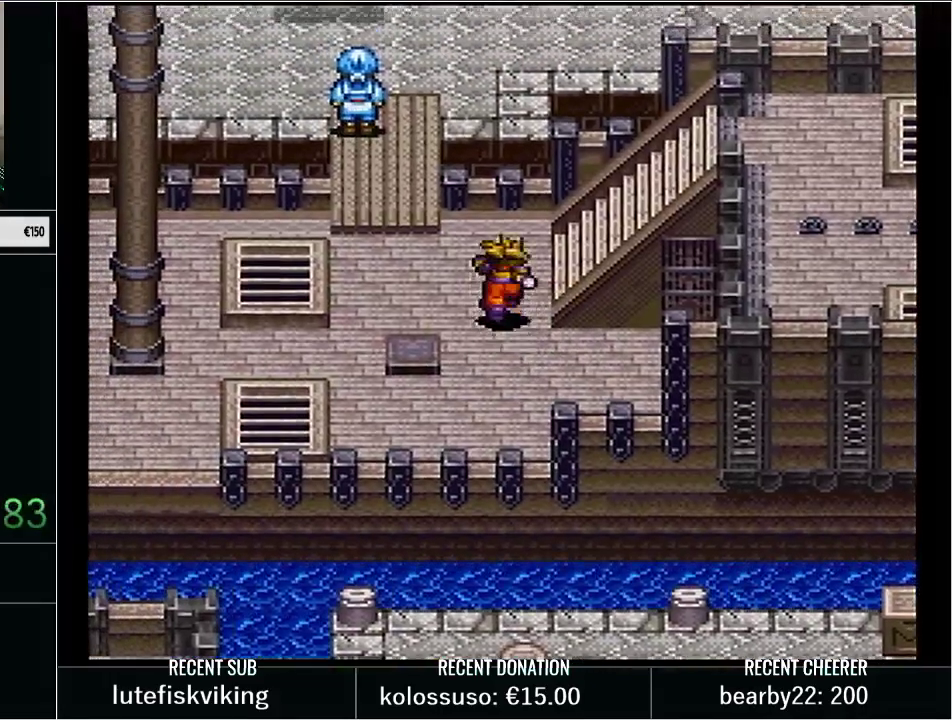
{"buttons": ["Y", "DPAD_UP"], "events": [[200, "DPAD_LEFT", "up"], [300, "DPAD_LEFT", "down"], [383, "DPAD_LEFT", "up"]]}
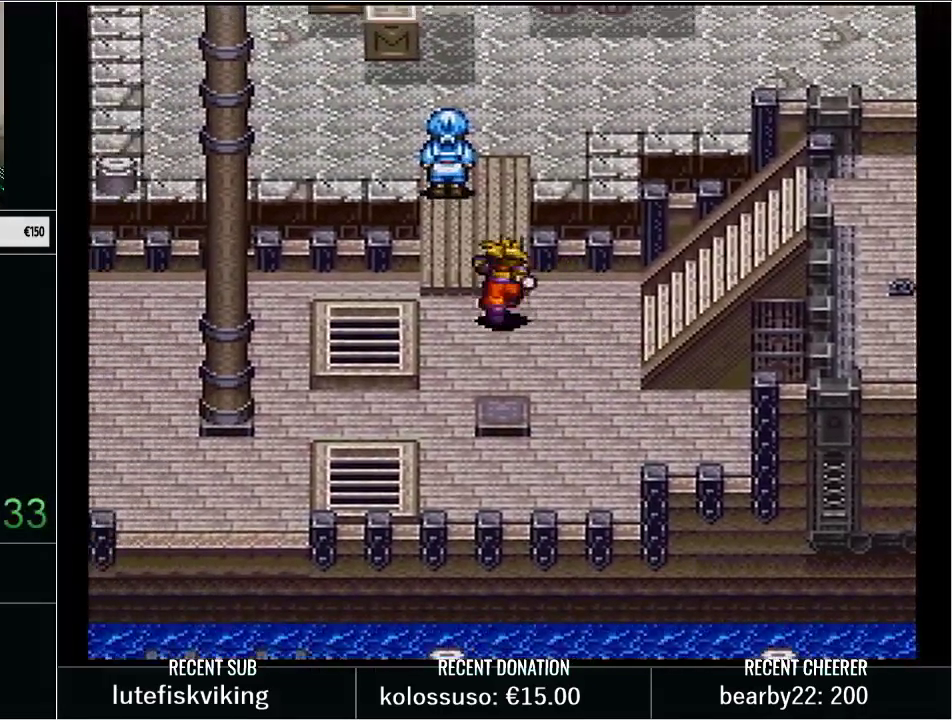
{"buttons": ["Y", "DPAD_UP", "DPAD_RIGHT"], "events": [[100, "DPAD_DOWN", "down"], [100, "DPAD_UP", "up"], [300, "DPAD_LEFT", "down"], [333, "DPAD_DOWN", "up"], [333, "DPAD_UP", "down"], [383, "DPAD_LEFT", "up"], [450, "DPAD_RIGHT", "down"]]}
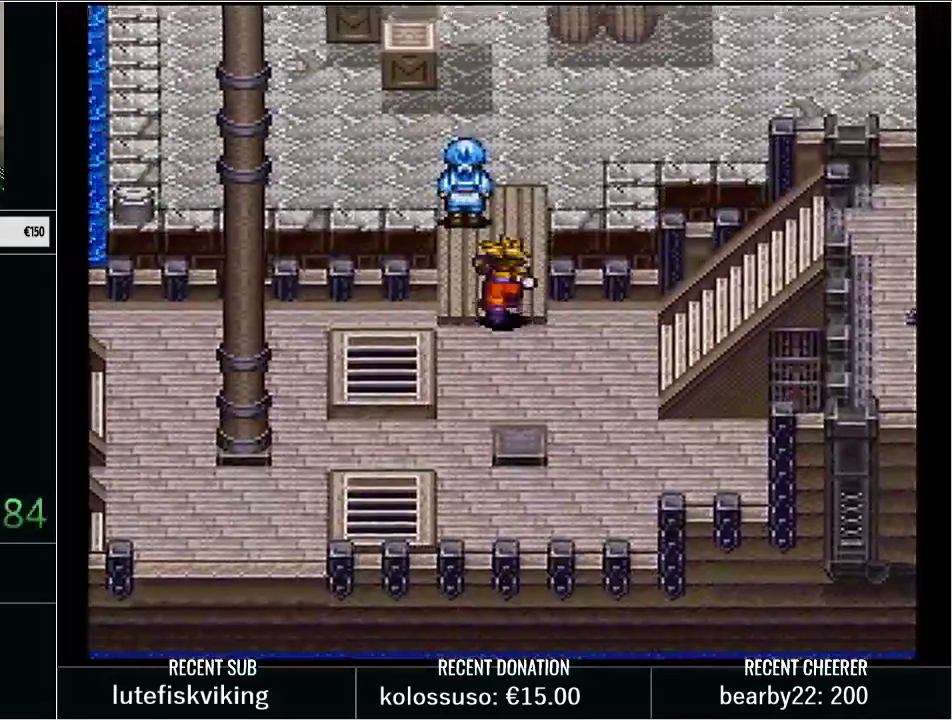
{"buttons": ["Y", "DPAD_RIGHT"], "events": [[100, "DPAD_RIGHT", "up"], [133, "DPAD_LEFT", "down"], [167, "DPAD_UP", "up"], [300, "DPAD_DOWN", "down"], [317, "DPAD_LEFT", "up"], [383, "DPAD_DOWN", "up"], [383, "DPAD_RIGHT", "down"]]}
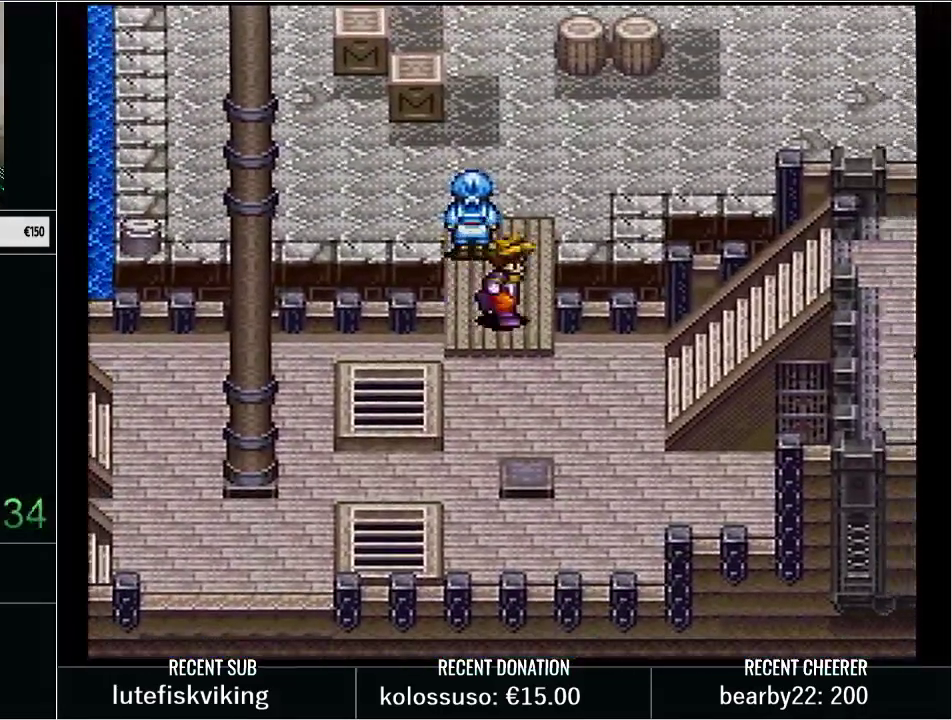
{"buttons": ["Y", "DPAD_DOWN", "DPAD_LEFT"]}
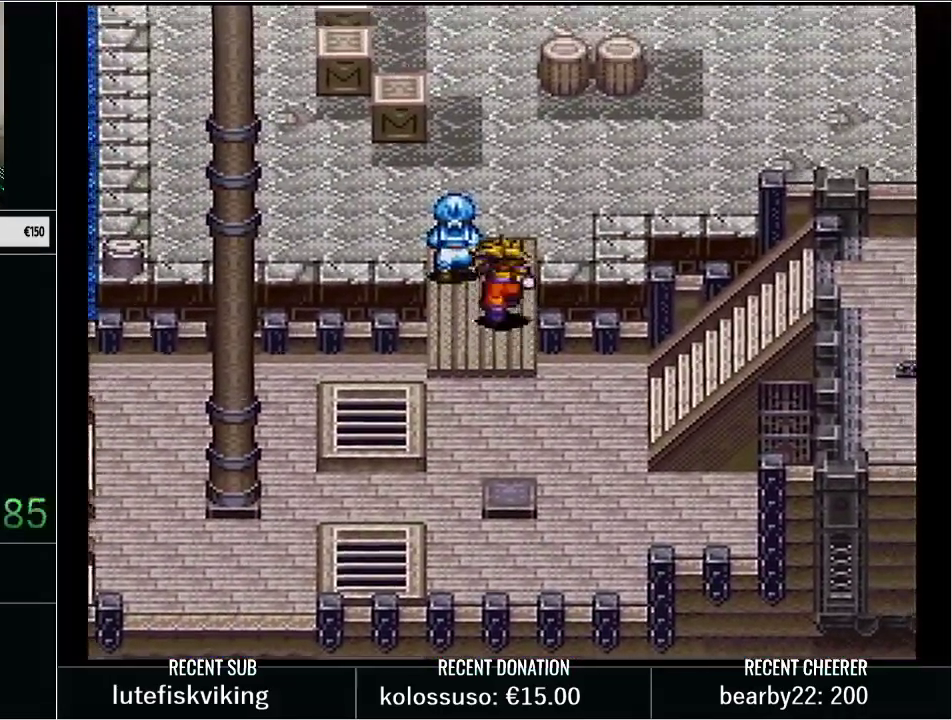
{"buttons": ["Y", "START"], "events": [[17, "DPAD_LEFT", "up"], [100, "DPAD_DOWN", "up"], [100, "Y", "up"], [200, "L1", "down"], [233, "START", "down"], [350, "L1", "up"], [500, "Y", "down"]]}
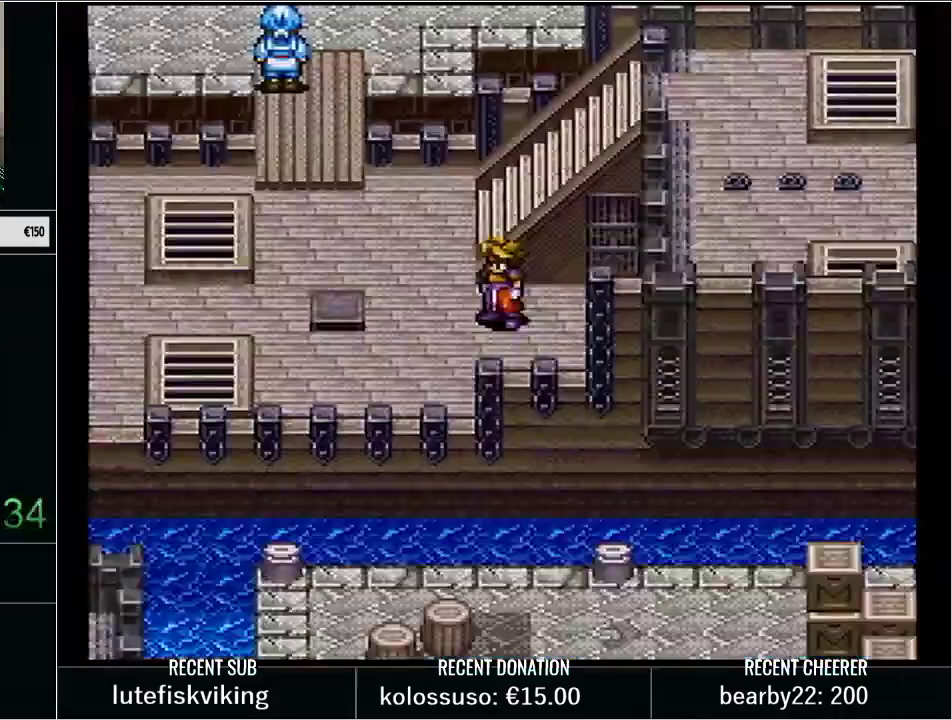
{"buttons": ["Y", "DPAD_UP", "DPAD_LEFT"], "events": [[50, "DPAD_UP", "down"], [83, "DPAD_LEFT", "down"], [183, "START", "up"], [233, "DPAD_UP", "up"], [450, "DPAD_UP", "down"]]}
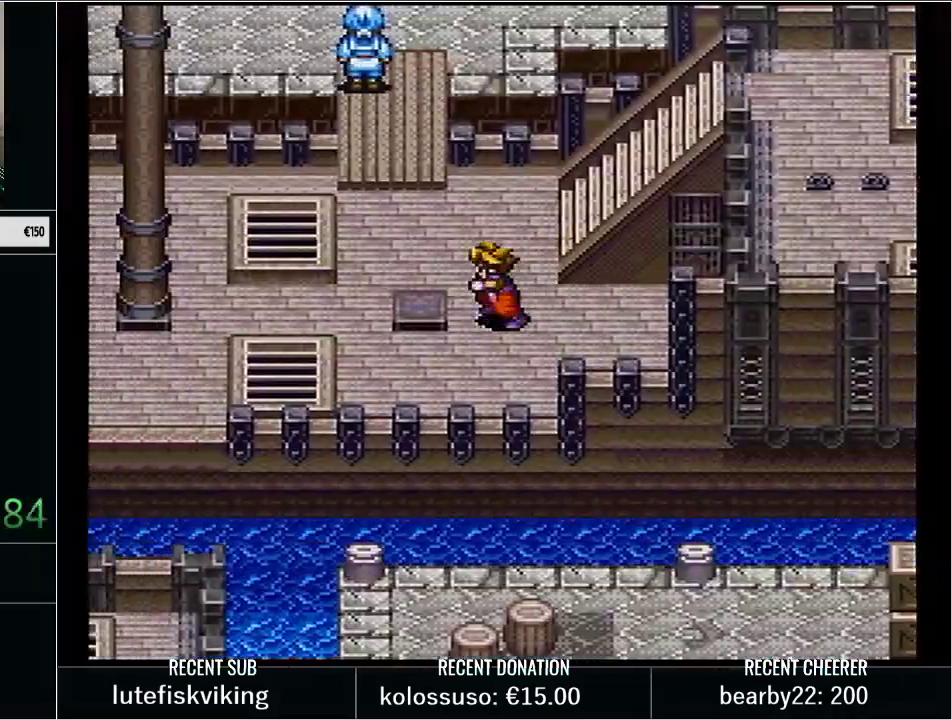
{"buttons": ["Y", "DPAD_UP"], "events": [[100, "DPAD_LEFT", "up"]]}
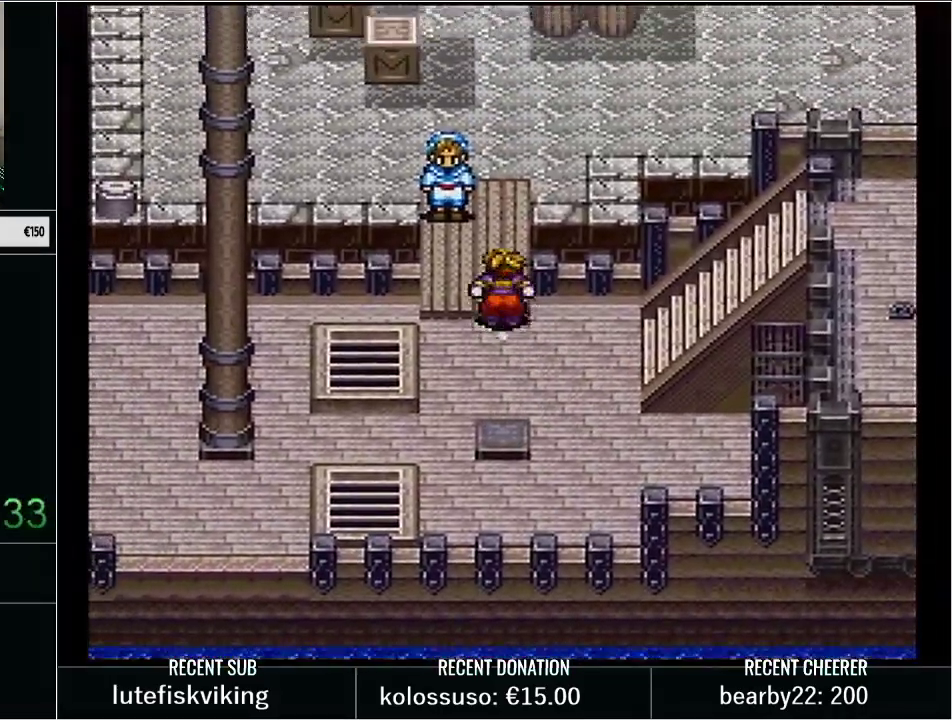
{"buttons": [], "events": [[250, "DPAD_UP", "up"], [383, "Y", "up"]]}
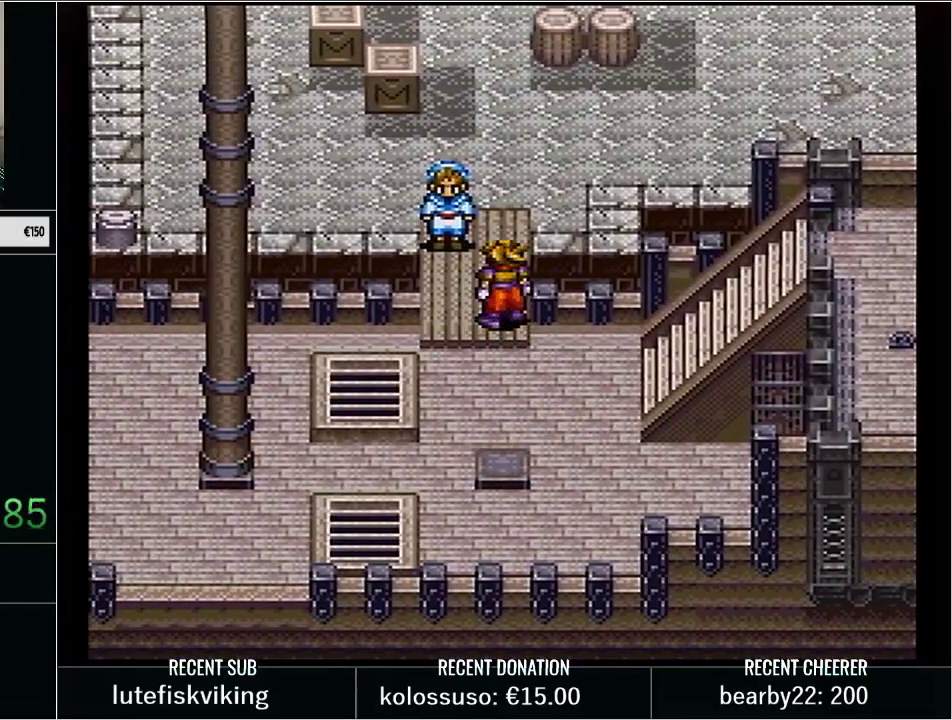
{"buttons": [], "events": [[133, "L1", "down"], [133, "START", "down"], [283, "L1", "up"], [350, "START", "up"]]}
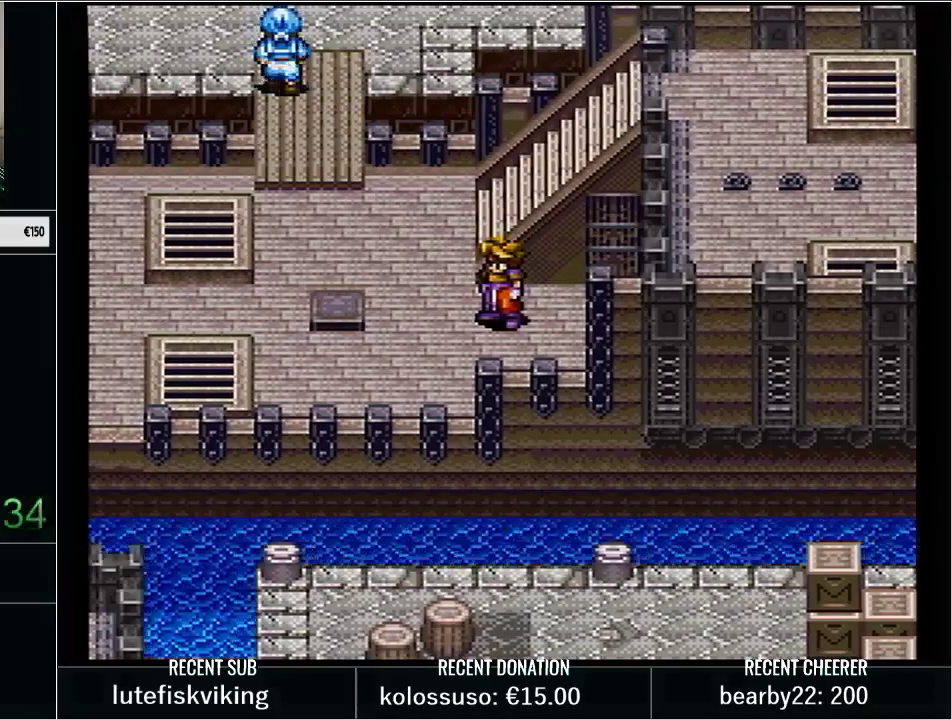
{"buttons": ["Y", "DPAD_UP"], "events": [[17, "Y", "down"], [100, "DPAD_LEFT", "down"], [233, "DPAD_UP", "down"], [483, "DPAD_LEFT", "up"]]}
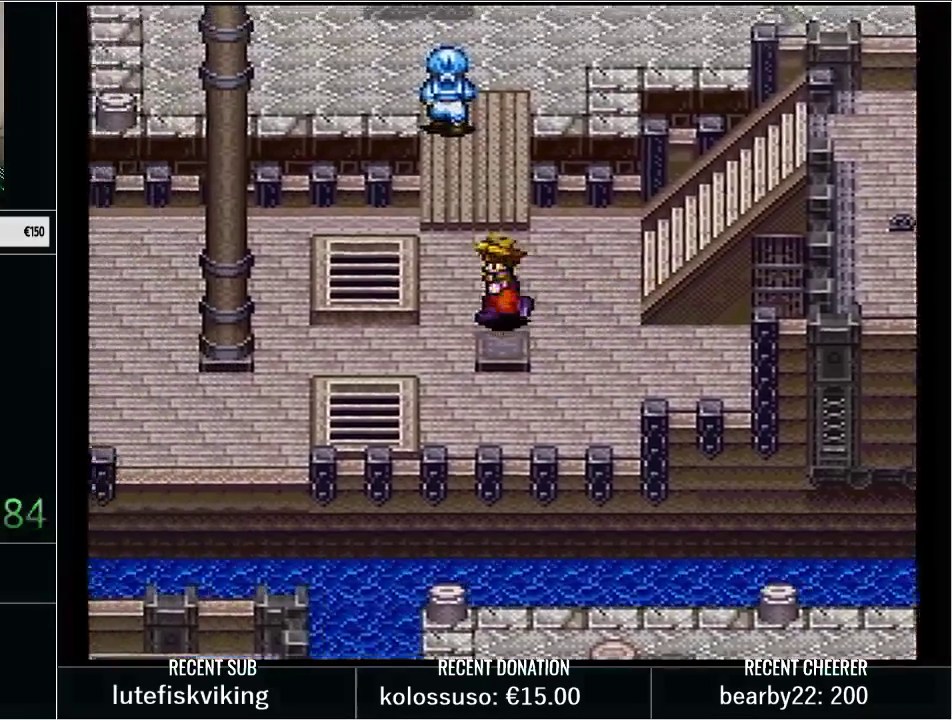
{"buttons": [], "events": [[417, "DPAD_UP", "up"], [450, "Y", "up"]]}
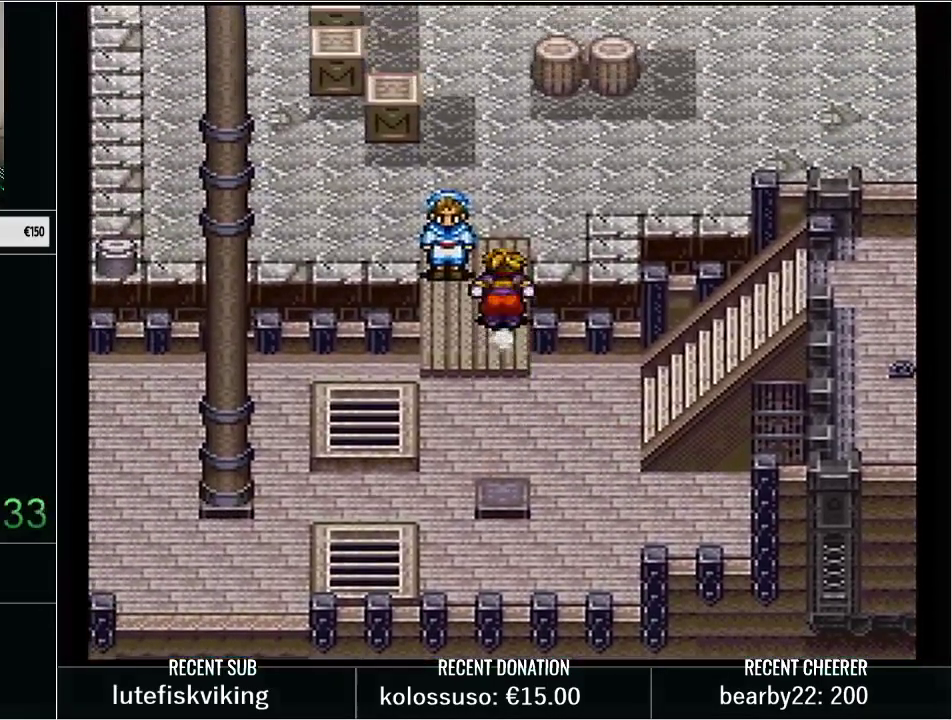
{"buttons": [], "events": [[350, "L1", "down"], [350, "START", "down"], [500, "L1", "up"], [500, "START", "up"]]}
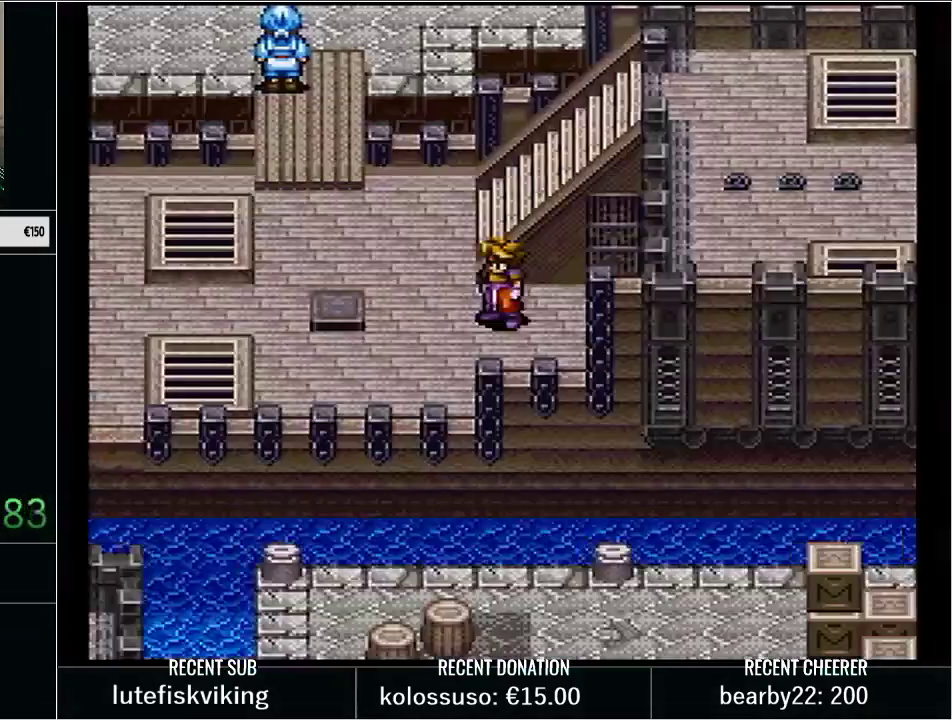
{"buttons": ["DPAD_UP", "DPAD_LEFT"], "events": [[217, "DPAD_LEFT", "down"], [450, "DPAD_UP", "down"]]}